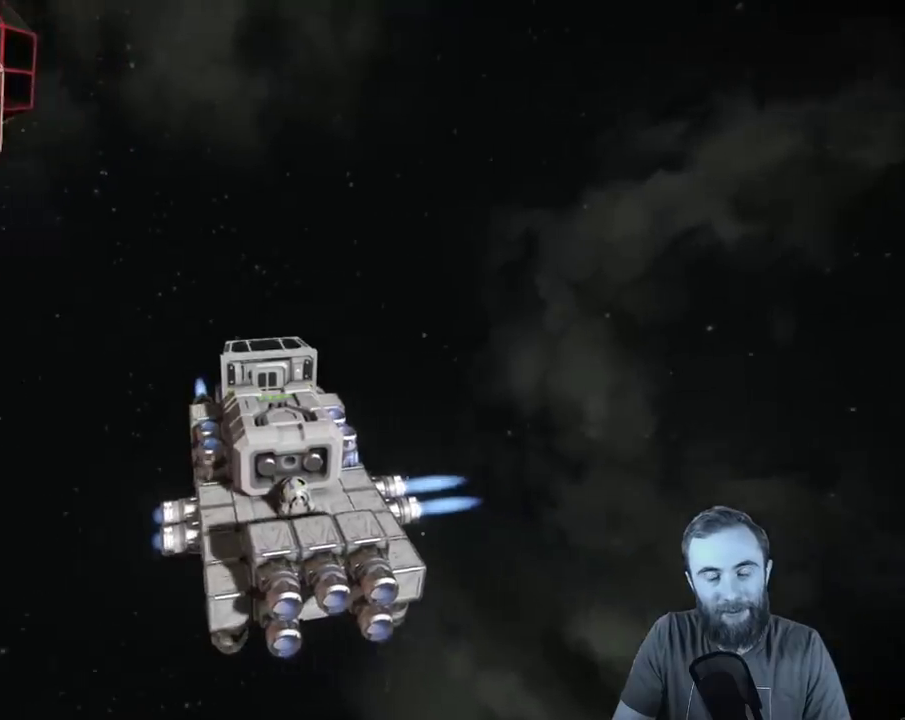
Gameplay with a controller (Xbox layout); each line is a JSON object with the inputs held at the frame after it (dt_ms = milliseconds from this image to that frame). "events" lists button and stick changes between this image and that frame as [ms after this image, input, new state], when the widget could be followed in between. Not read: HOME.
{"dt_ms": 400, "buttons": [], "left_stick": "up-left", "right_stick": "left", "events": [[17, "right_stick", "center"], [167, "right_stick", "left"]]}
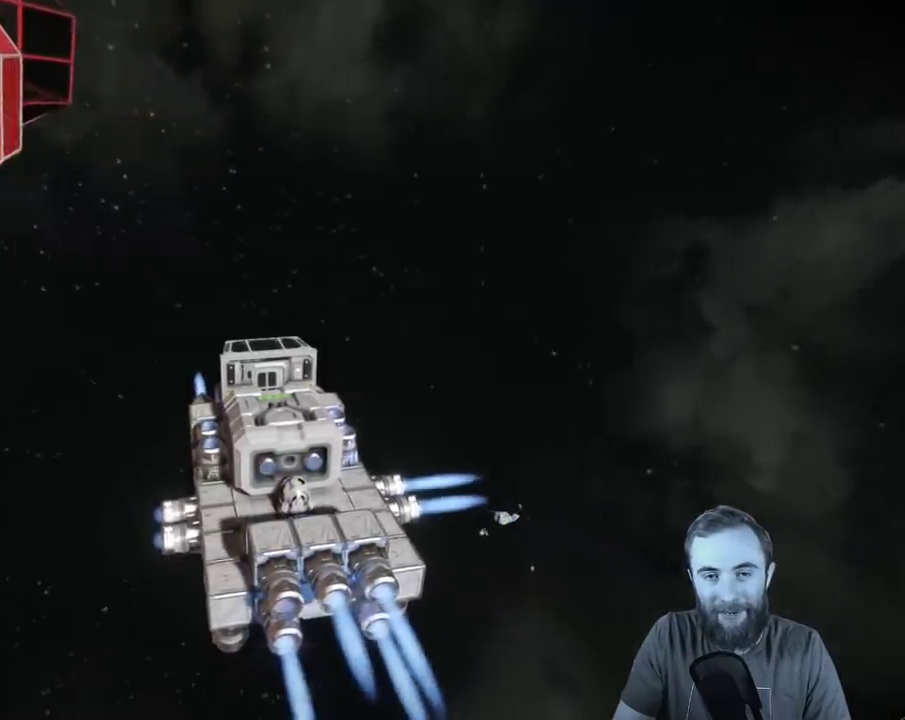
{"dt_ms": 400, "buttons": [], "left_stick": "up-left", "right_stick": "center", "events": [[300, "right_stick", "center"]]}
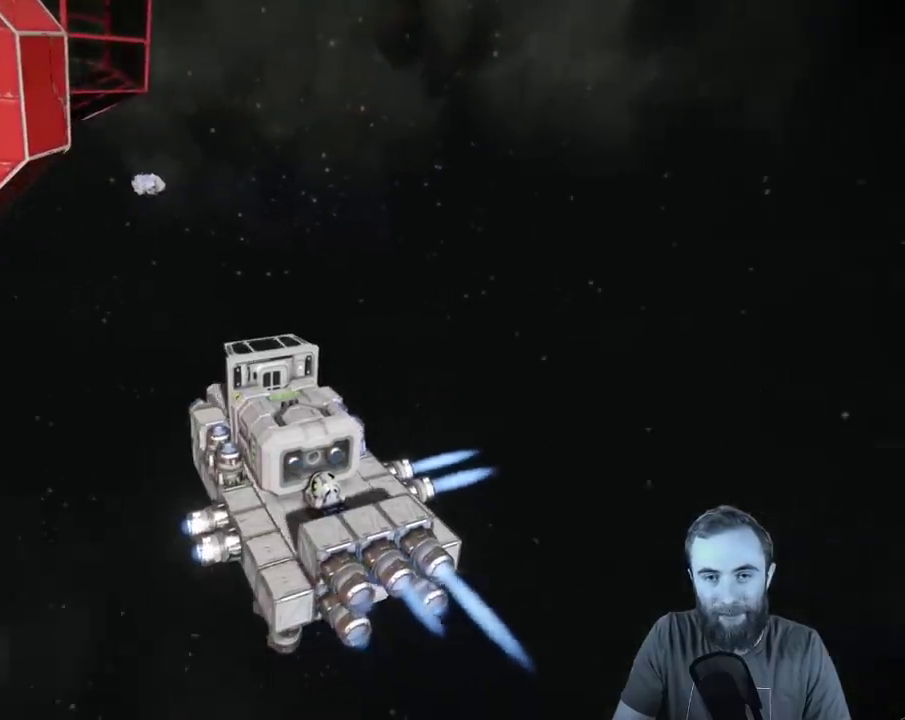
{"dt_ms": 500, "buttons": [], "left_stick": "up-left", "right_stick": "up-left", "events": [[233, "right_stick", "up-left"]]}
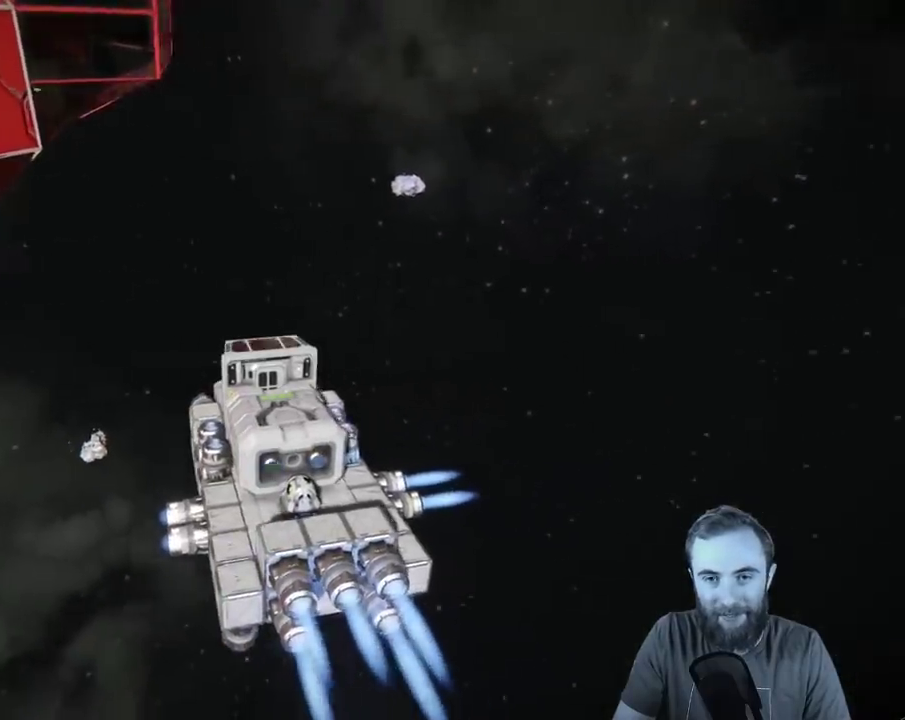
{"dt_ms": 400, "buttons": [], "left_stick": "up-left", "right_stick": "center", "events": [[150, "right_stick", "center"]]}
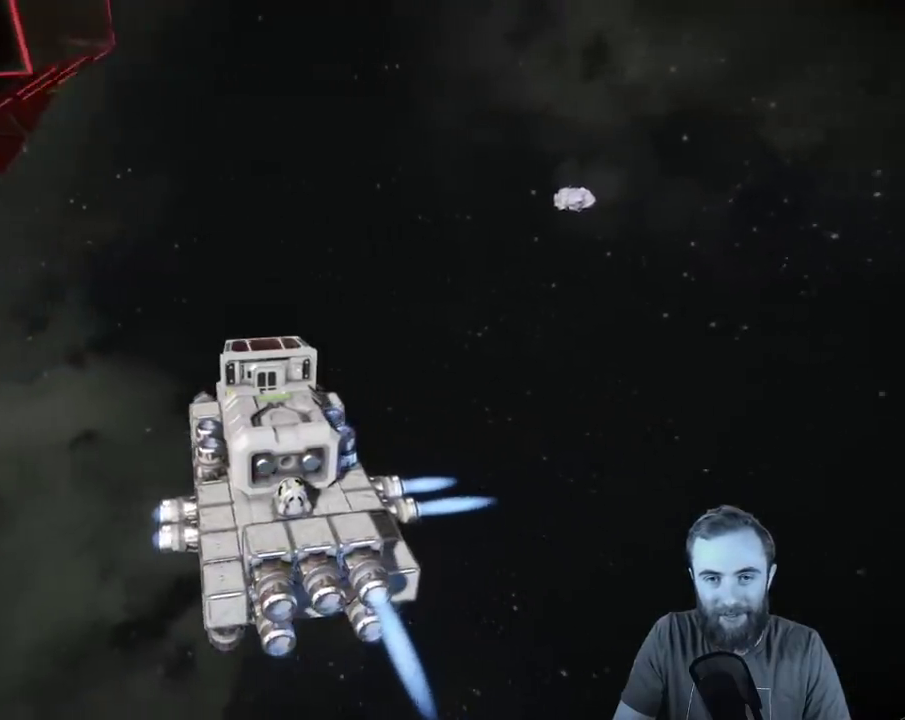
{"dt_ms": 400, "buttons": [], "left_stick": "up-left", "right_stick": "center", "events": [[17, "right_stick", "up-left"], [283, "right_stick", "center"]]}
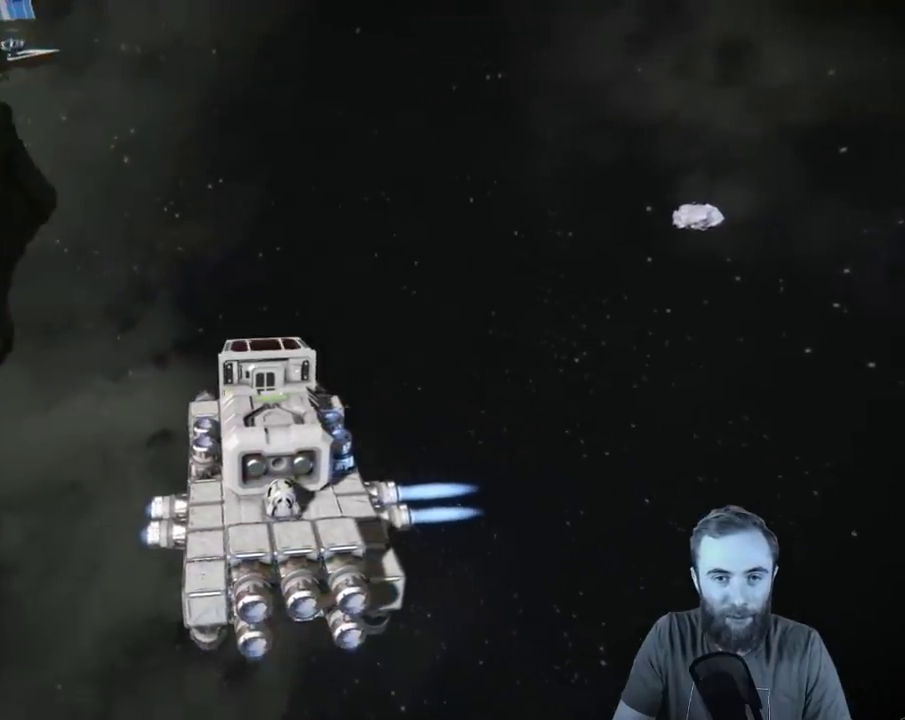
{"dt_ms": 400, "buttons": [], "left_stick": "up-left", "right_stick": "up-left", "events": [[117, "right_stick", "up-left"]]}
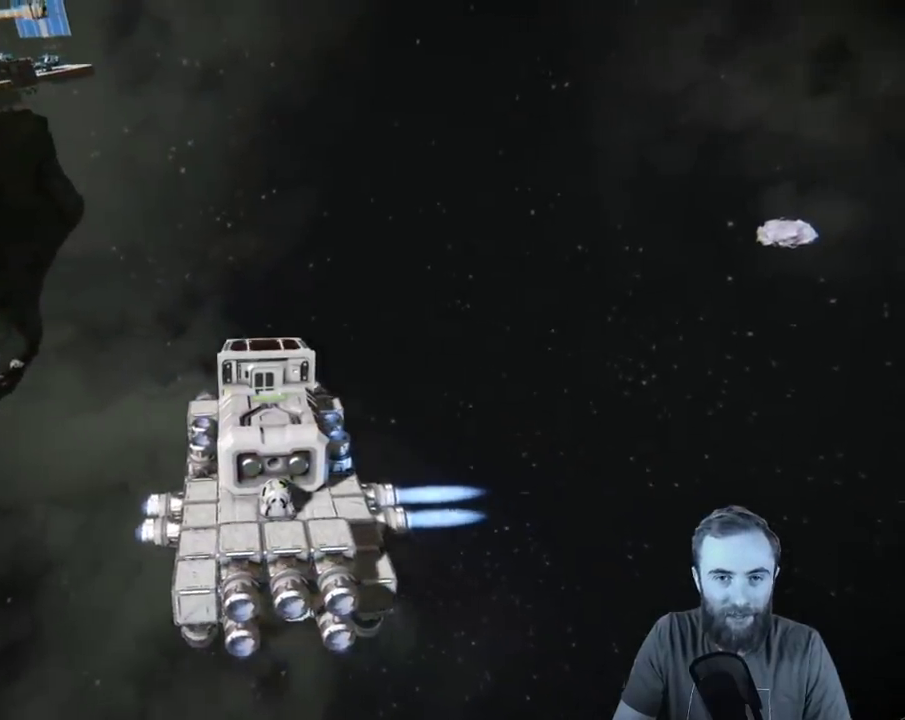
{"dt_ms": 400, "buttons": [], "left_stick": "up-left", "right_stick": "center", "events": [[267, "right_stick", "center"]]}
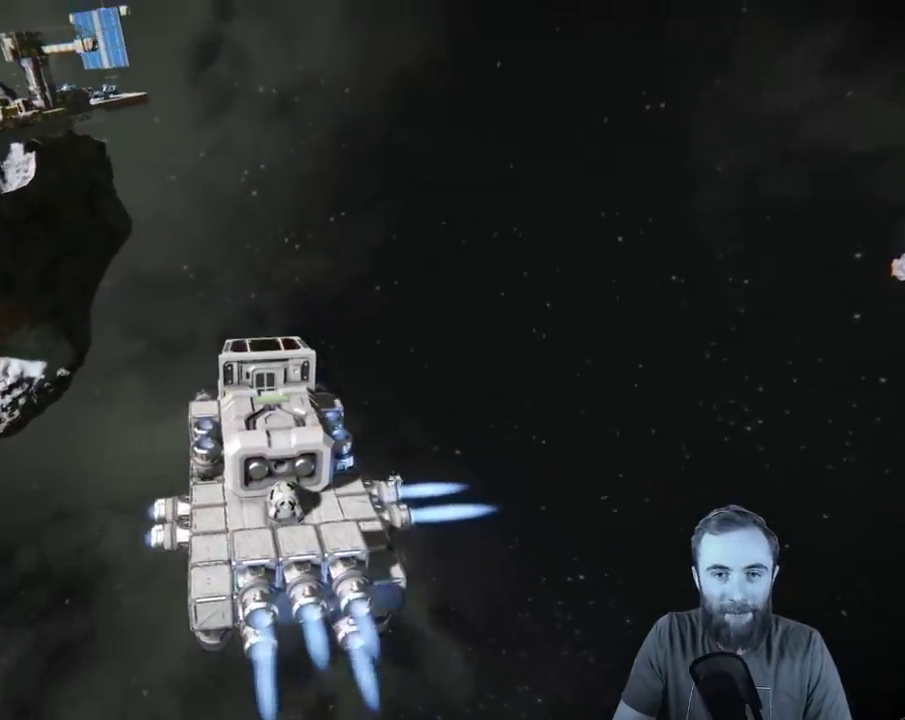
{"dt_ms": 400, "buttons": [], "left_stick": "center", "right_stick": "center", "events": [[333, "left_stick", "center"]]}
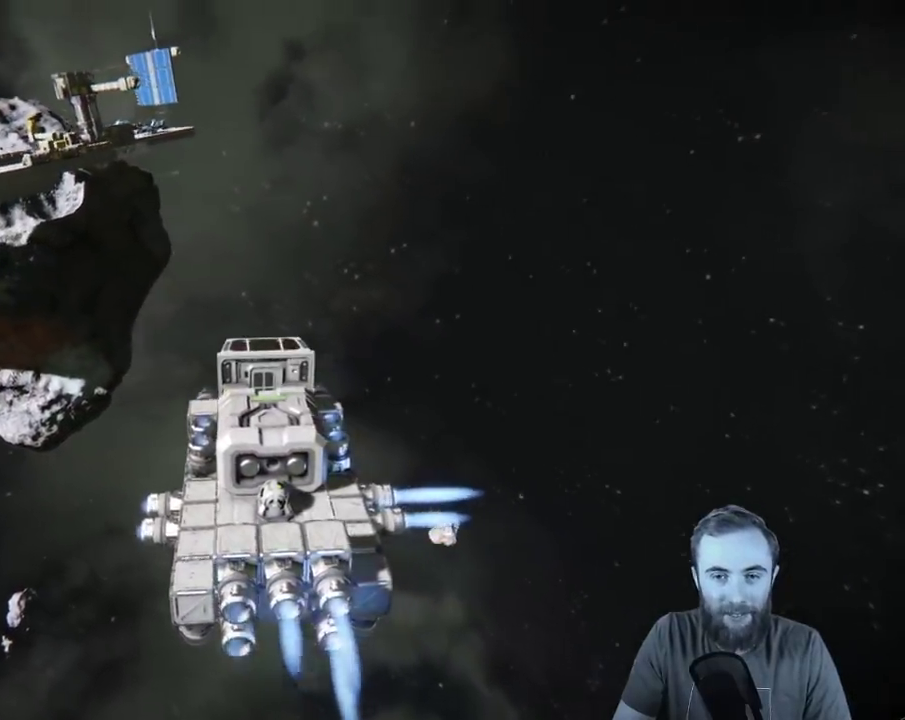
{"dt_ms": 400, "buttons": [], "left_stick": "center", "right_stick": "left", "events": [[217, "right_stick", "left"]]}
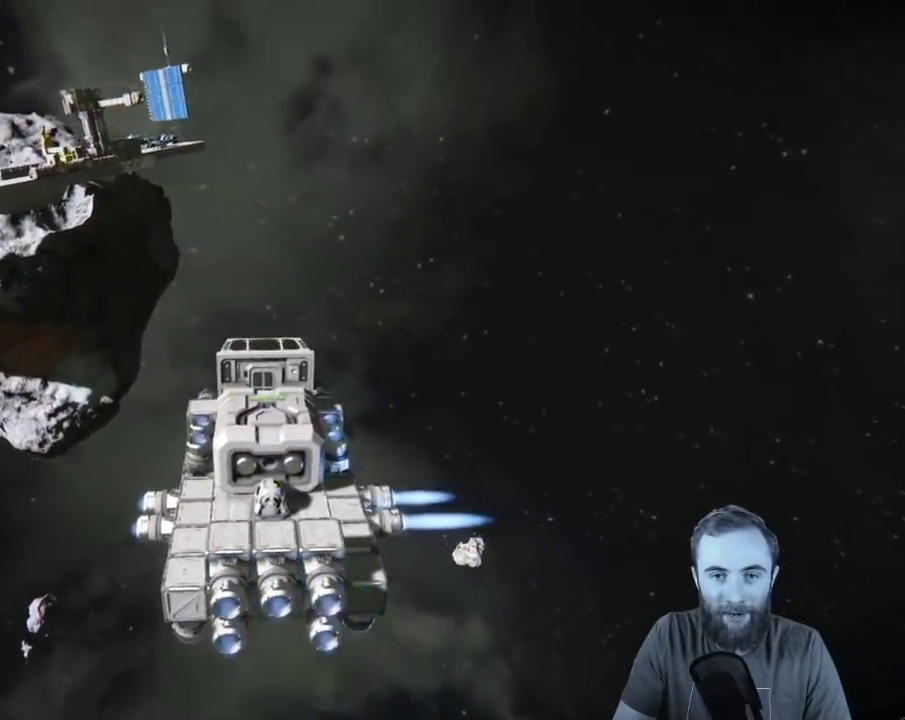
{"dt_ms": 400, "buttons": [], "left_stick": "up-left", "right_stick": "center", "events": [[33, "right_stick", "center"], [150, "left_stick", "up-left"]]}
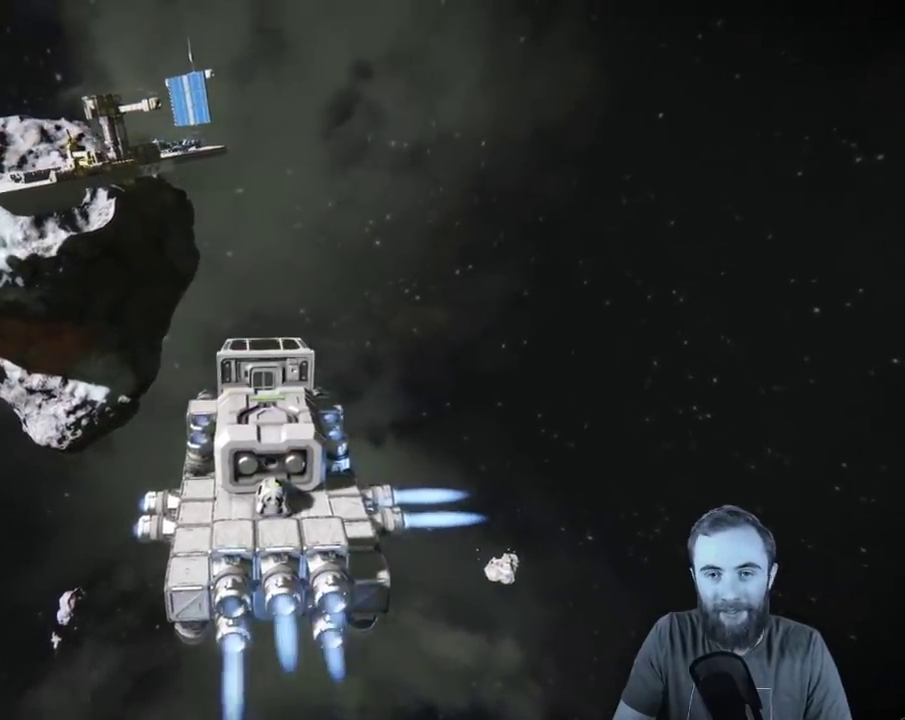
{"dt_ms": 400, "buttons": [], "left_stick": "up-left", "right_stick": "center", "events": []}
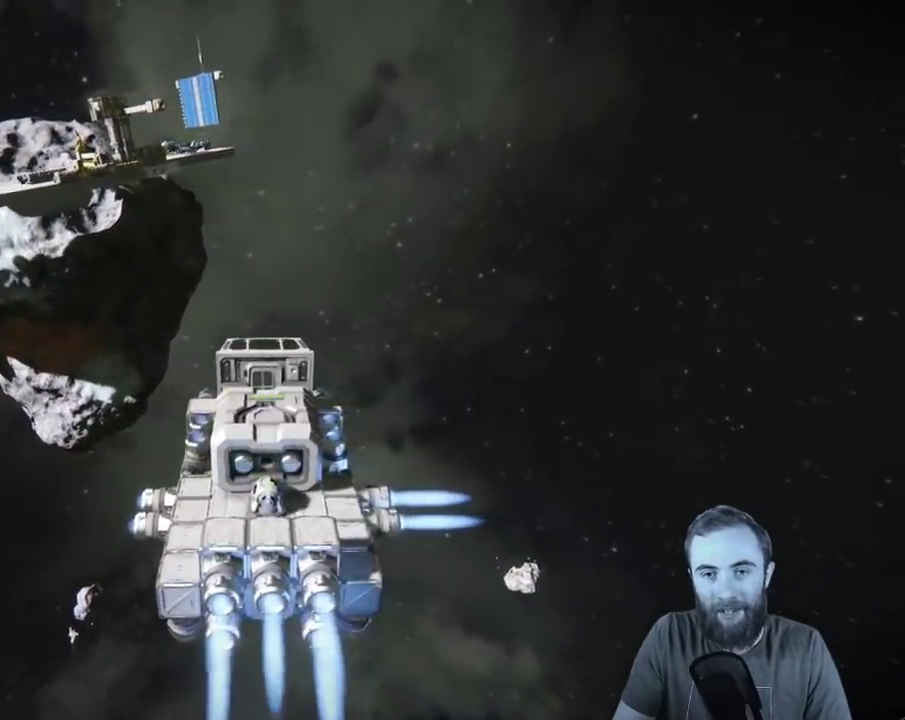
{"dt_ms": 400, "buttons": [], "left_stick": "up-left", "right_stick": "center", "events": []}
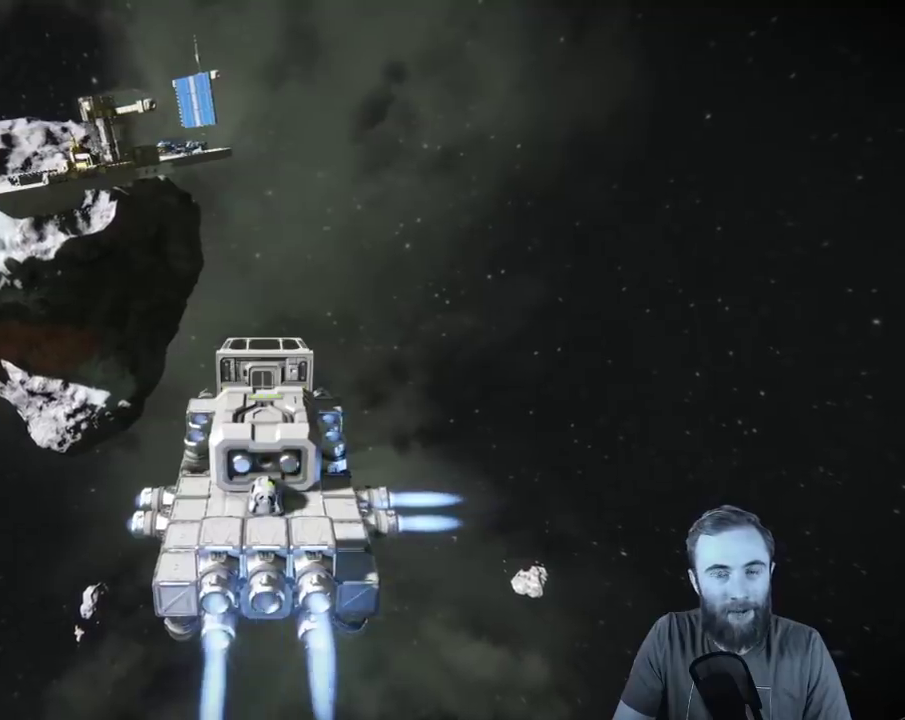
{"dt_ms": 400, "buttons": [], "left_stick": "up-left", "right_stick": "center", "events": []}
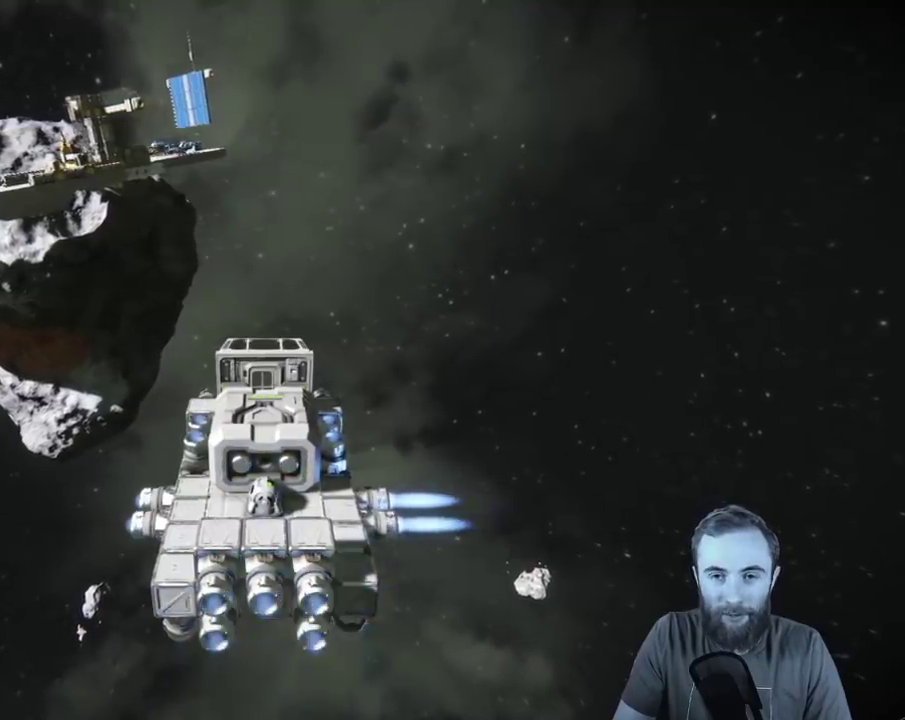
{"dt_ms": 400, "buttons": [], "left_stick": "up-left", "right_stick": "center", "events": [[33, "right_stick", "up-left"], [367, "right_stick", "center"]]}
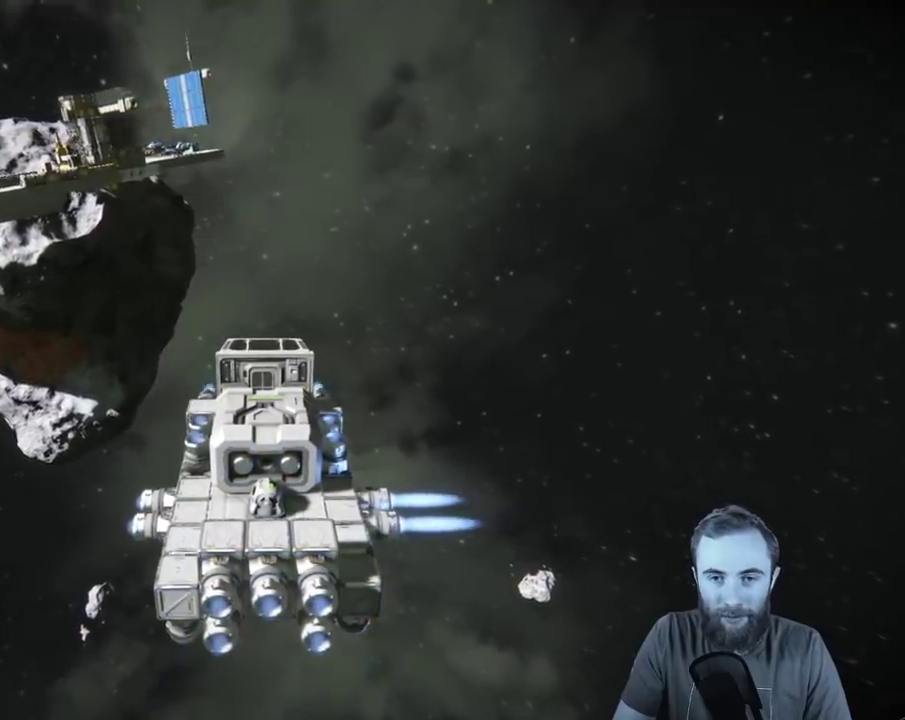
{"dt_ms": 500, "buttons": [], "left_stick": "up-left", "right_stick": "center", "events": [[300, "left_stick", "left"], [467, "left_stick", "up-left"]]}
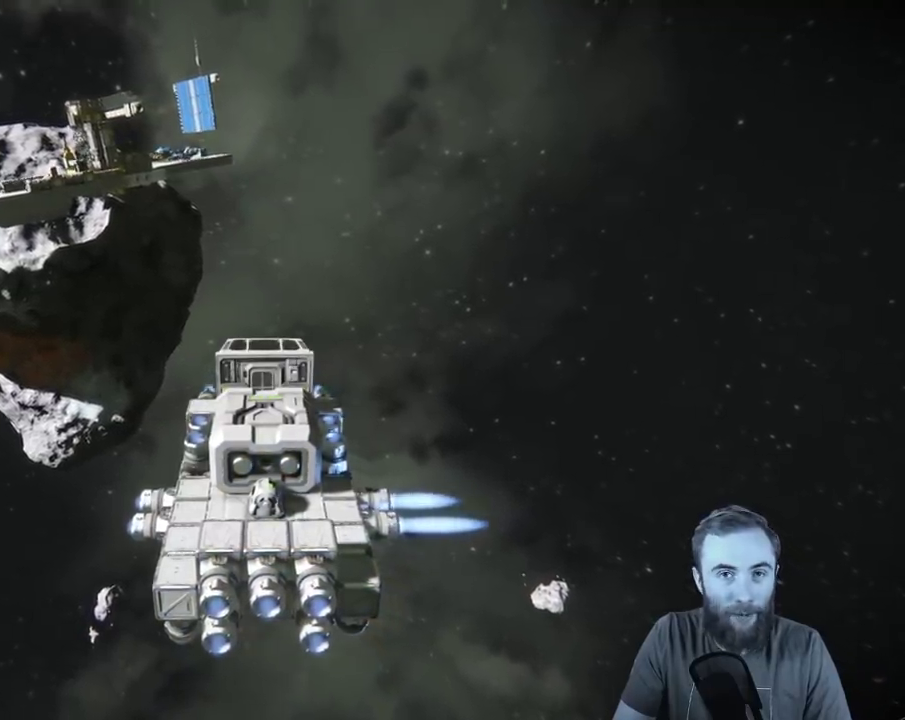
{"dt_ms": 400, "buttons": [], "left_stick": "up-left", "right_stick": "center", "events": [[17, "right_stick", "left"], [250, "right_stick", "center"]]}
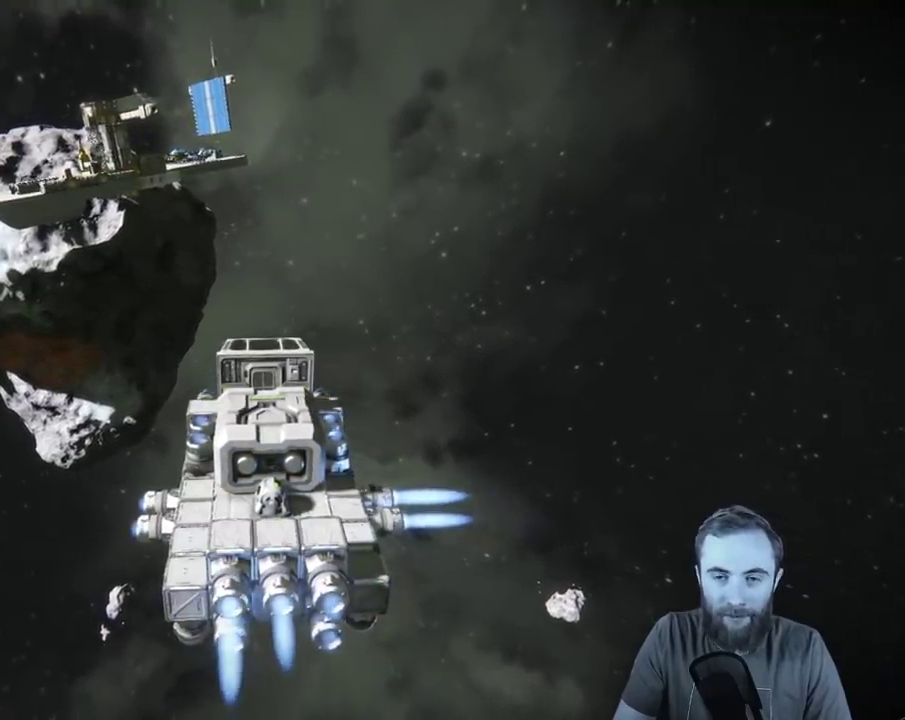
{"dt_ms": 400, "buttons": [], "left_stick": "up-left", "right_stick": "center", "events": [[133, "right_stick", "up-left"], [400, "right_stick", "center"]]}
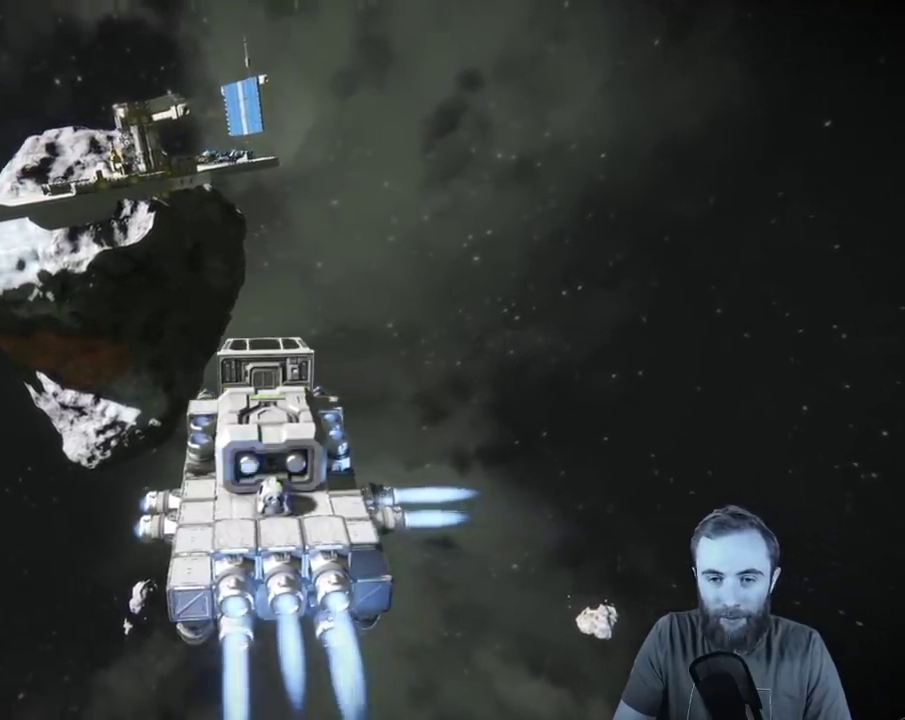
{"dt_ms": 400, "buttons": [], "left_stick": "up-left", "right_stick": "up-left", "events": [[250, "right_stick", "up-left"]]}
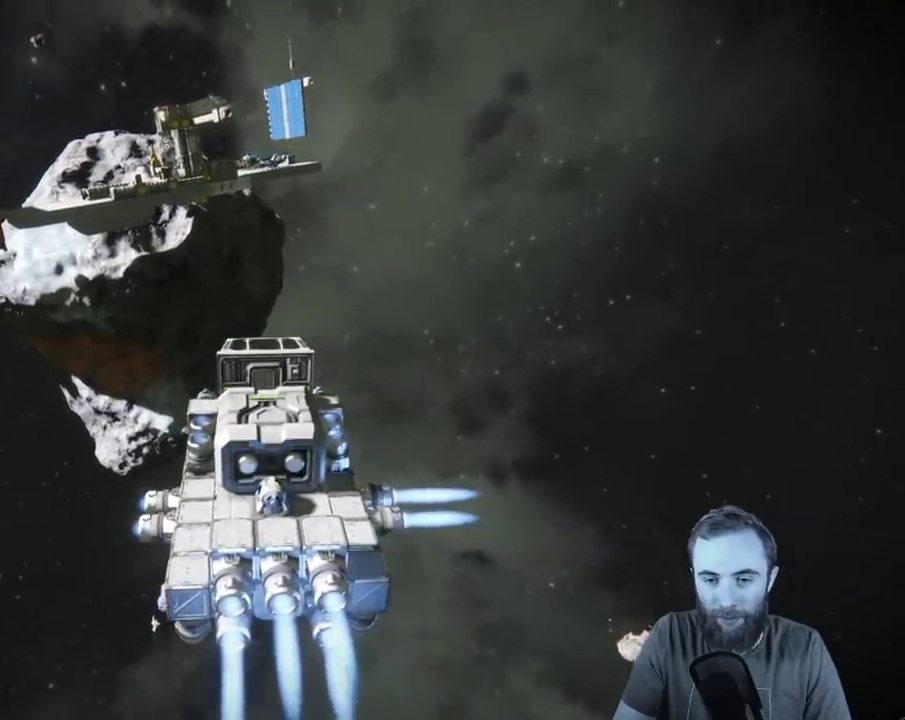
{"dt_ms": 400, "buttons": [], "left_stick": "up-left", "right_stick": "center", "events": [[100, "right_stick", "center"]]}
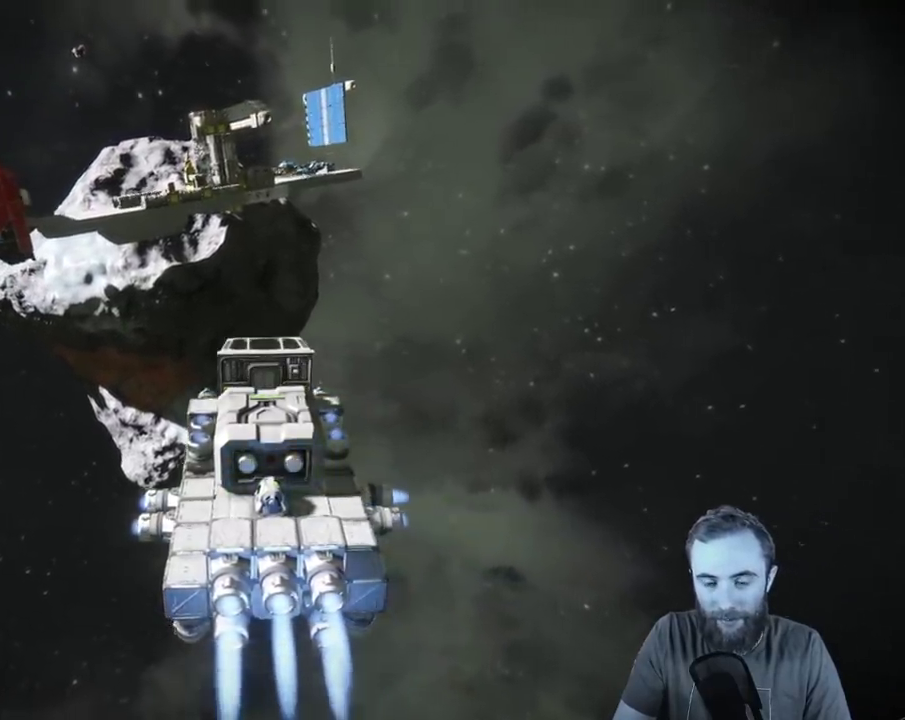
{"dt_ms": 400, "buttons": [], "left_stick": "up-left", "right_stick": "center", "events": [[17, "left_stick", "up"], [217, "left_stick", "up-left"]]}
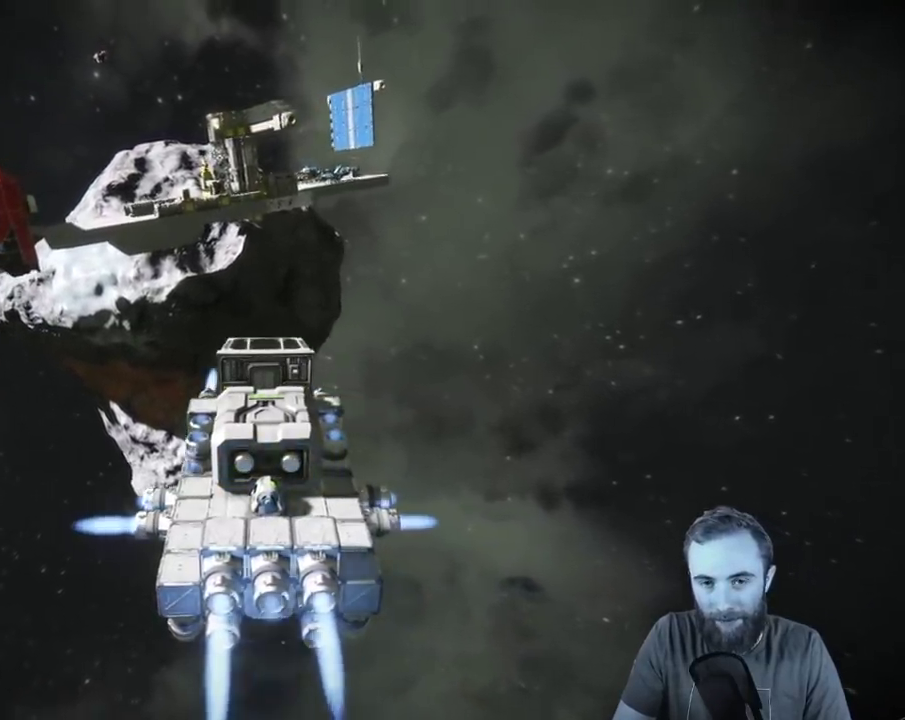
{"dt_ms": 400, "buttons": [], "left_stick": "up-left", "right_stick": "center", "events": []}
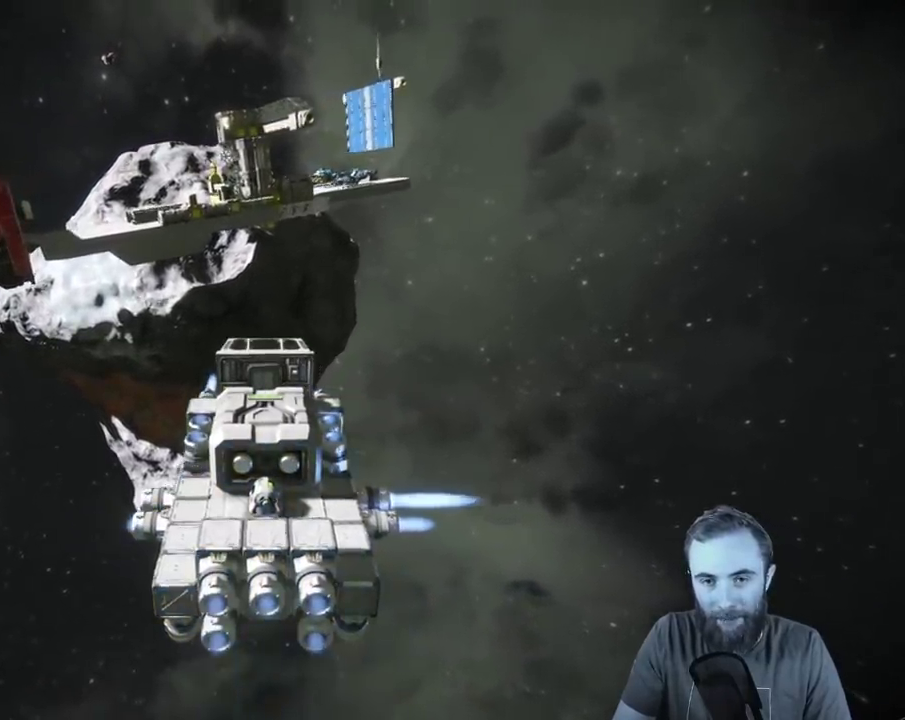
{"dt_ms": 400, "buttons": [], "left_stick": "left", "right_stick": "center", "events": [[33, "left_stick", "left"]]}
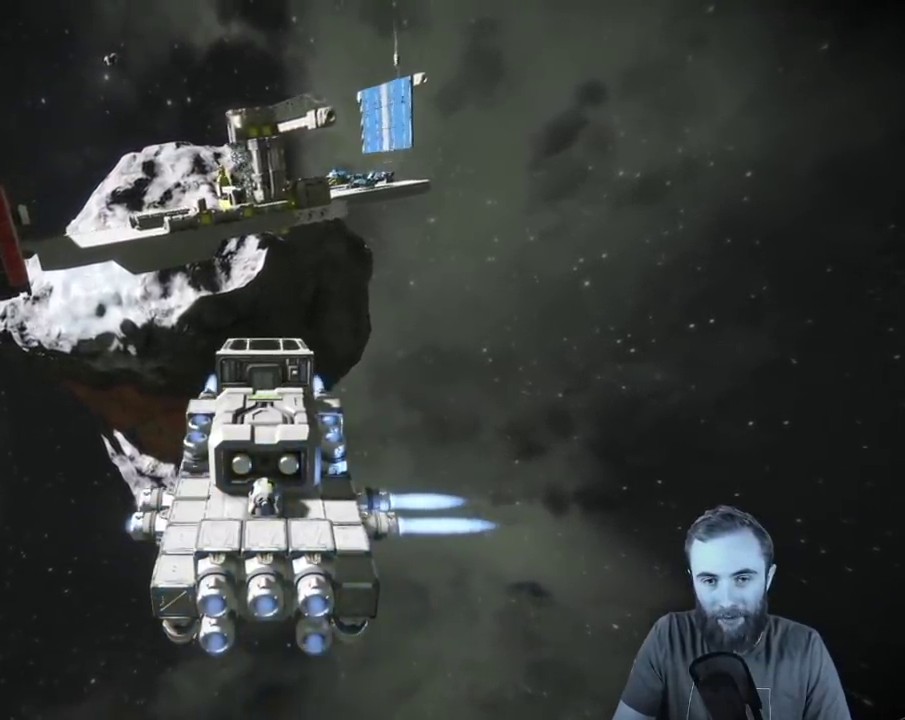
{"dt_ms": 600, "buttons": [], "left_stick": "up-left", "right_stick": "center", "events": [[417, "left_stick", "up-left"]]}
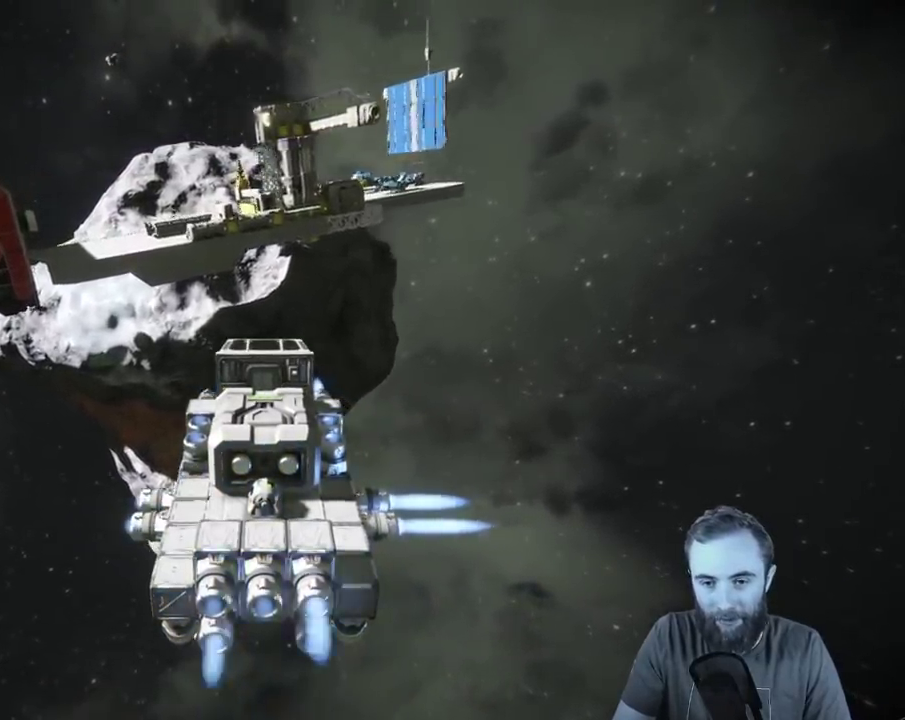
{"dt_ms": 400, "buttons": [], "left_stick": "up-left", "right_stick": "center", "events": []}
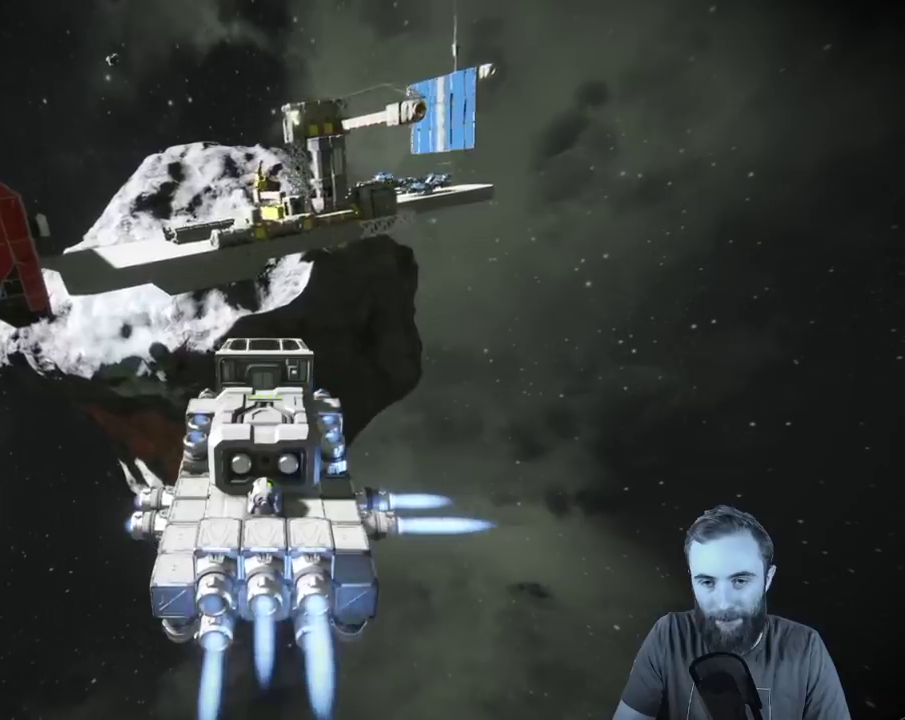
{"dt_ms": 400, "buttons": [], "left_stick": "up-left", "right_stick": "center", "events": []}
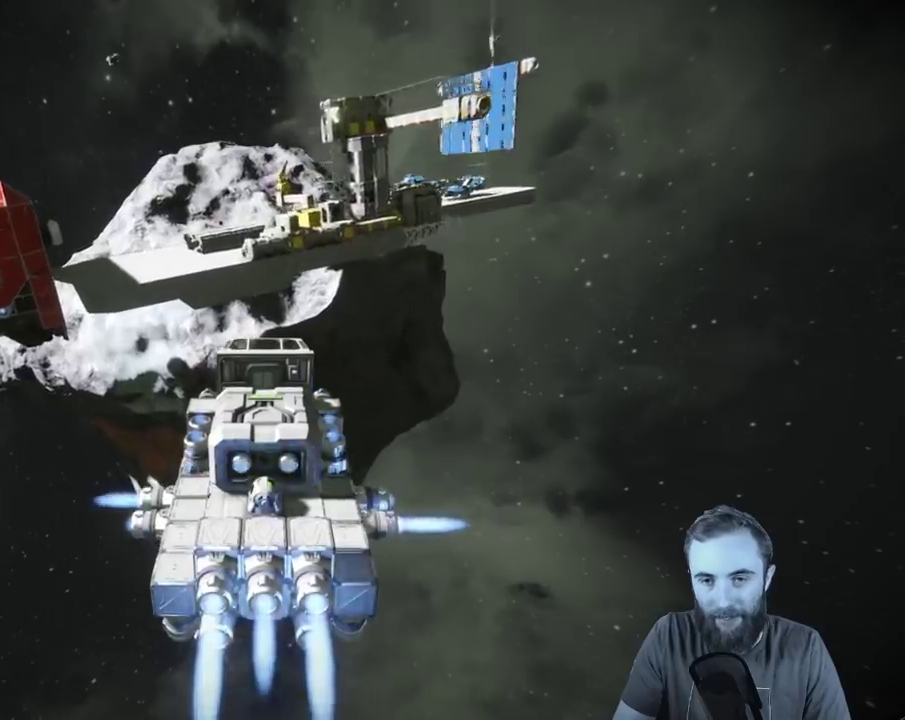
{"dt_ms": 500, "buttons": [], "left_stick": "up", "right_stick": "right", "events": [[17, "right_stick", "right"], [217, "left_stick", "up"]]}